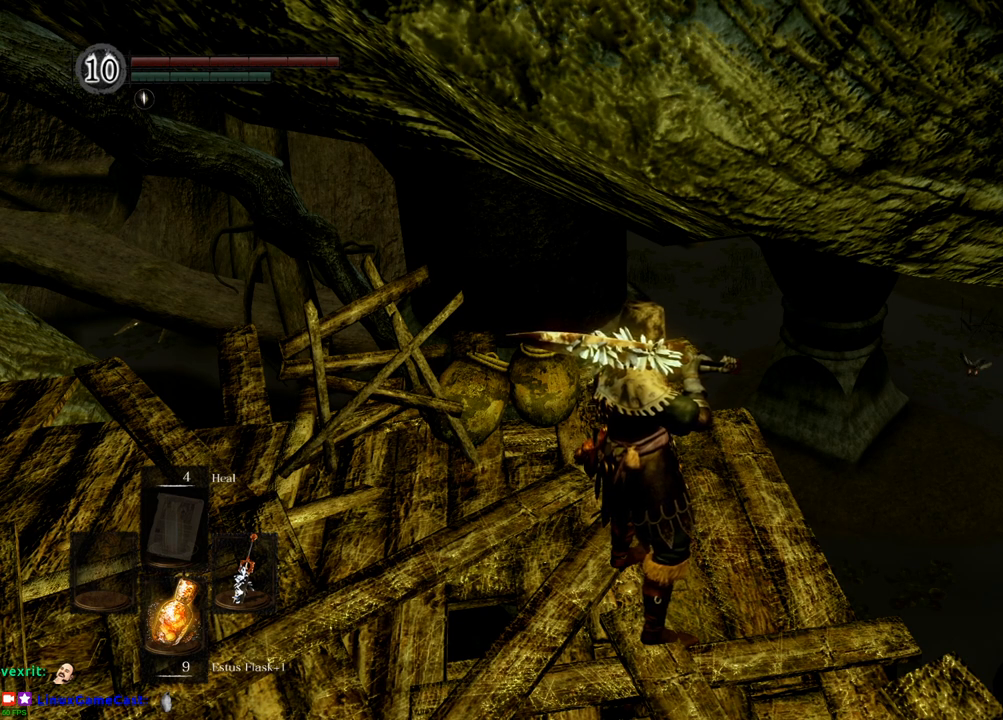
Gameplay with a controller (PlayStation layout); each line is a JSON object with the inputs held at the frame after it (dt_ms = milliseconds from this image to that frame). "events" lists button and stick changes between this image and that frame as [ms after this image, input, new state], when the widget could be followed in between. Not read: L3 R3 SQUARE.
{"dt_ms": 500, "buttons": [], "left_stick": "center", "right_stick": "right", "events": [[483, "right_stick", "right"]]}
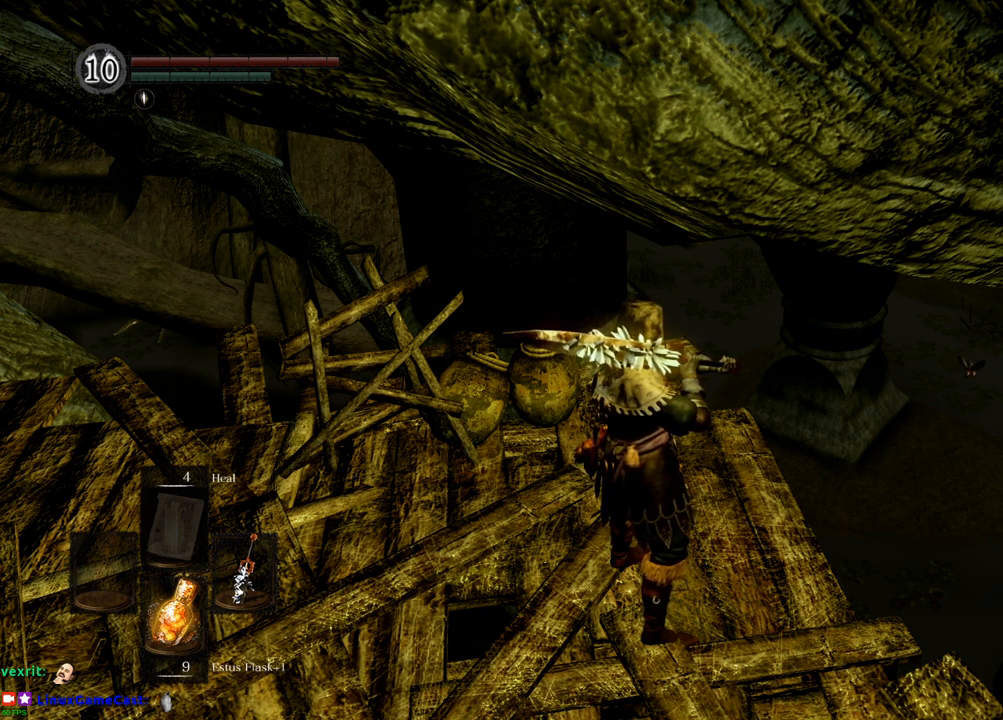
{"dt_ms": 500, "buttons": [], "left_stick": "center", "right_stick": "right", "events": []}
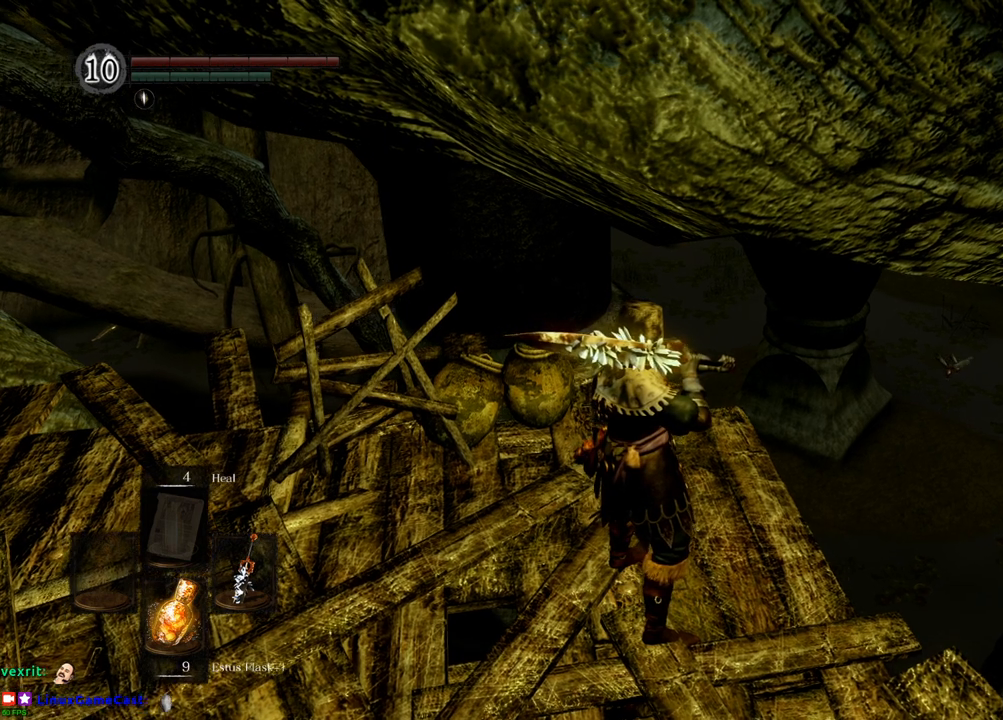
{"dt_ms": 500, "buttons": [], "left_stick": "center", "right_stick": "right", "events": []}
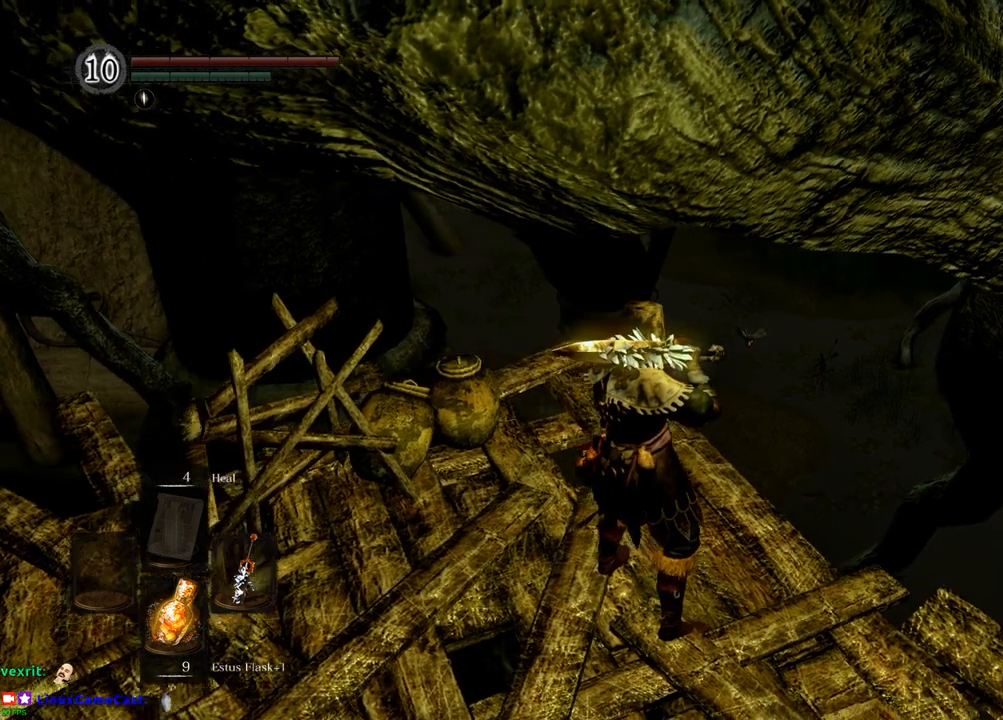
{"dt_ms": 500, "buttons": [], "left_stick": "center", "right_stick": "right", "events": []}
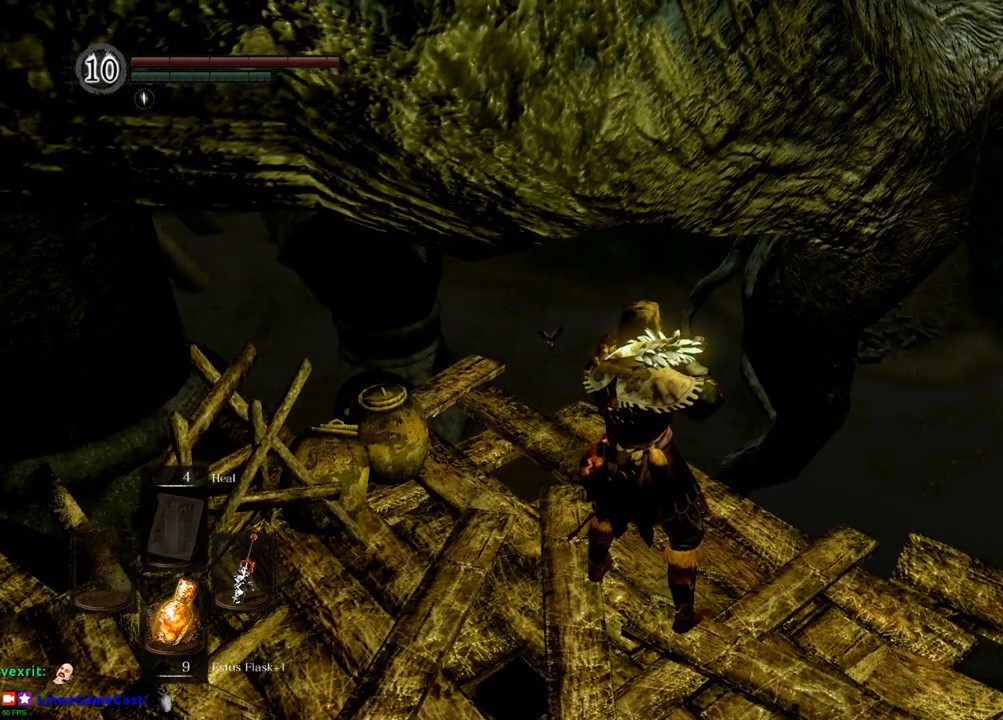
{"dt_ms": 500, "buttons": [], "left_stick": "center", "right_stick": "right", "events": []}
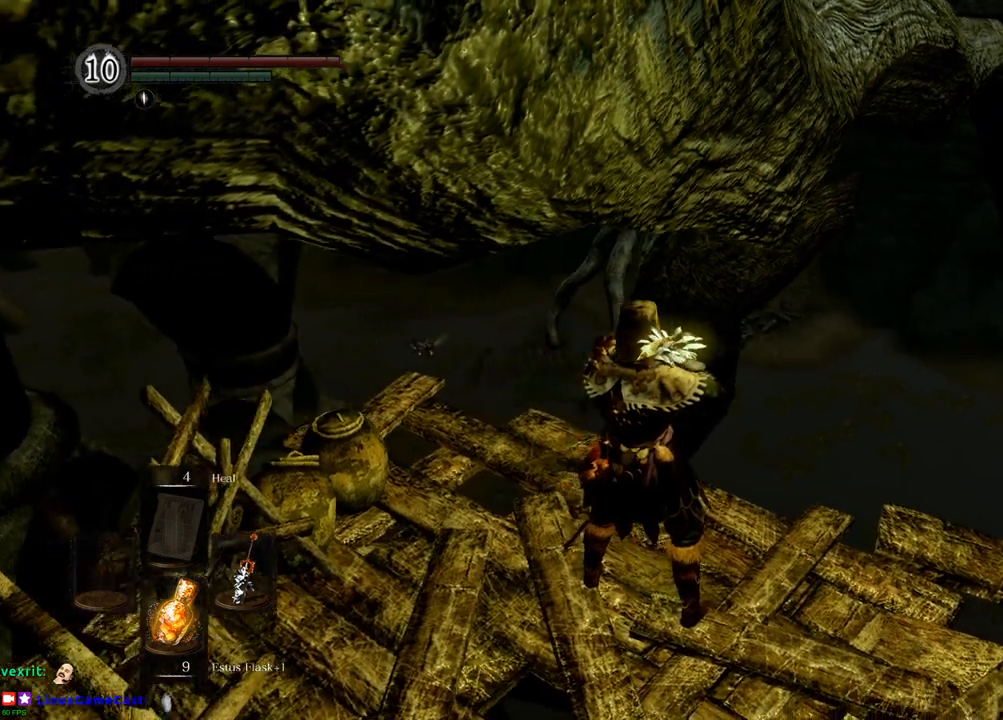
{"dt_ms": 1000, "buttons": [], "left_stick": "center", "right_stick": "center", "events": [[200, "right_stick", "center"], [317, "right_stick", "right"], [883, "right_stick", "center"]]}
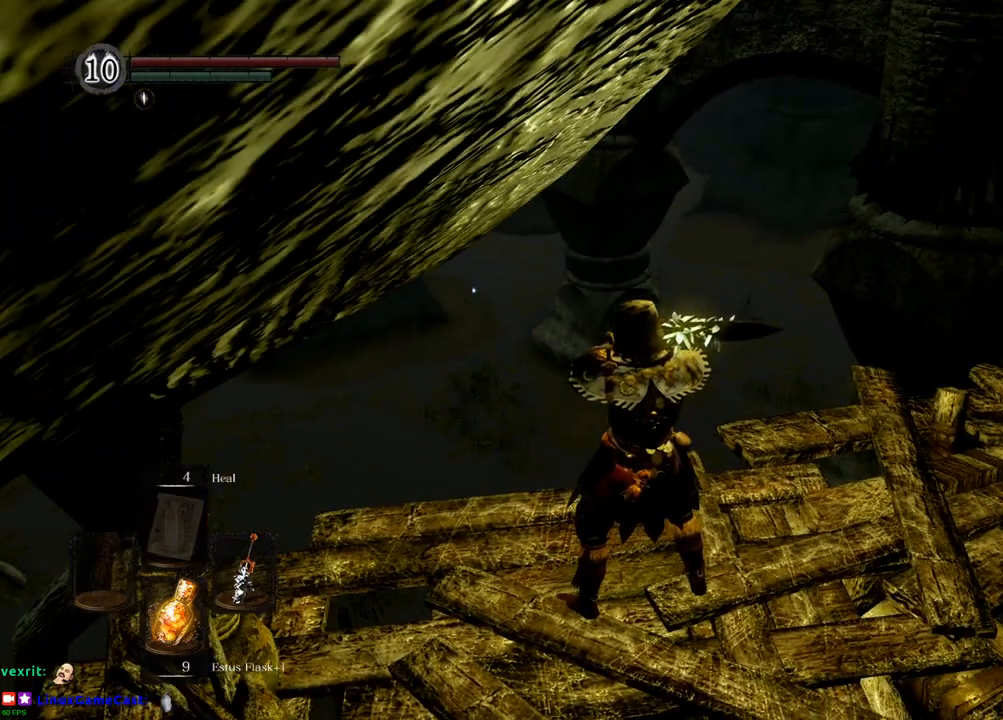
{"dt_ms": 500, "buttons": [], "left_stick": "center", "right_stick": "left", "events": [[433, "right_stick", "left"]]}
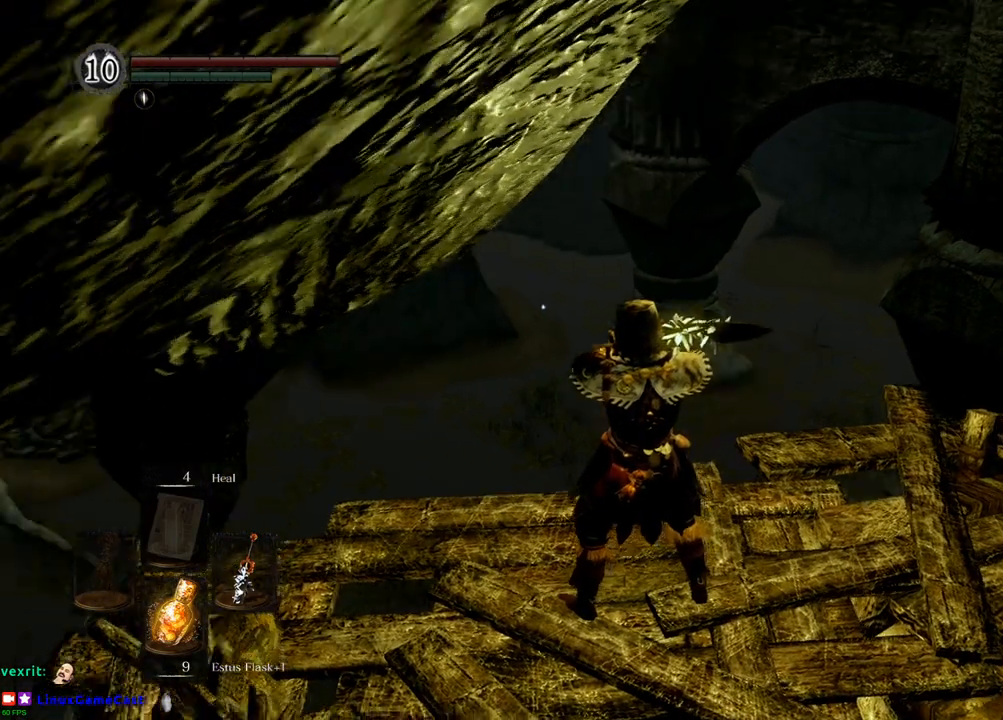
{"dt_ms": 500, "buttons": [], "left_stick": "center", "right_stick": "left"}
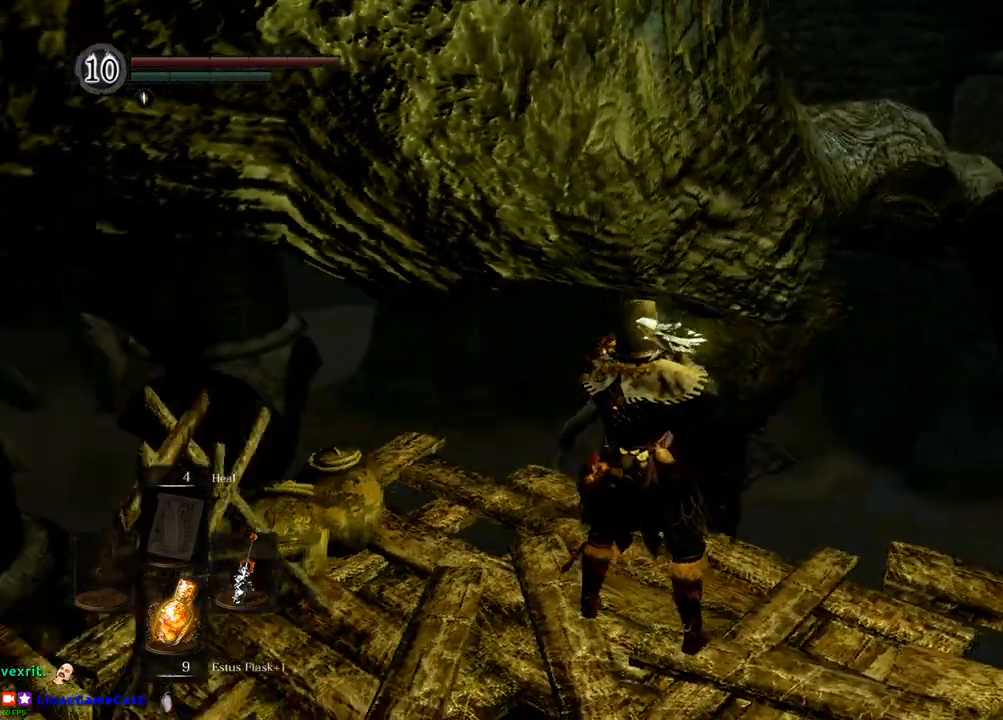
{"dt_ms": 500, "buttons": [], "left_stick": "center", "right_stick": "center", "events": [[100, "right_stick", "center"], [200, "right_stick", "left"], [483, "right_stick", "center"]]}
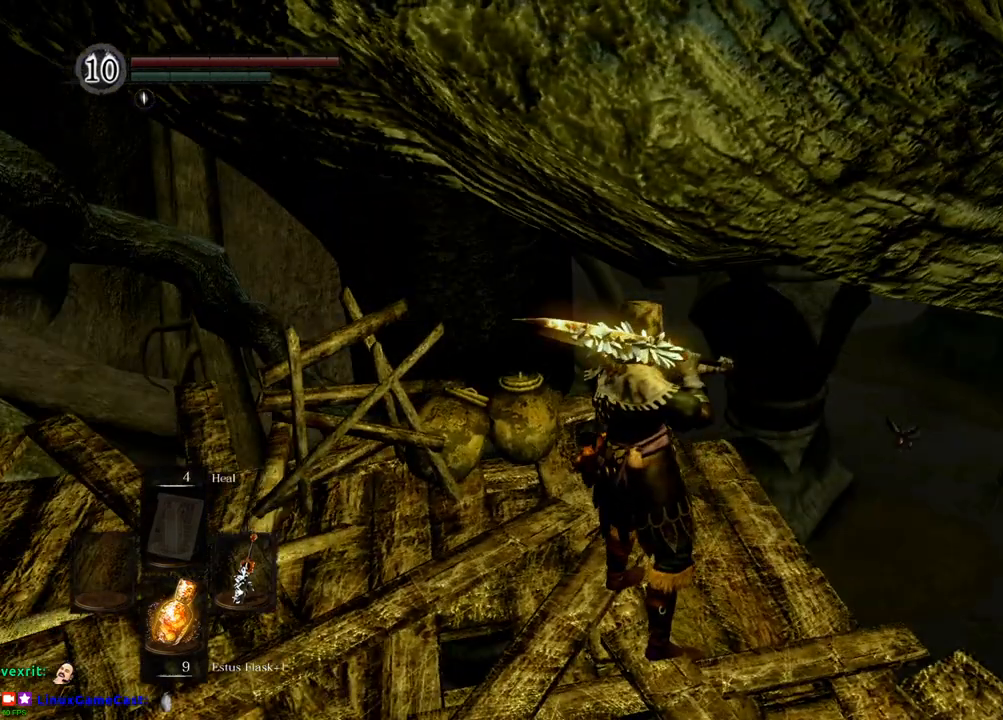
{"dt_ms": 500, "buttons": [], "left_stick": "center", "right_stick": "center", "events": []}
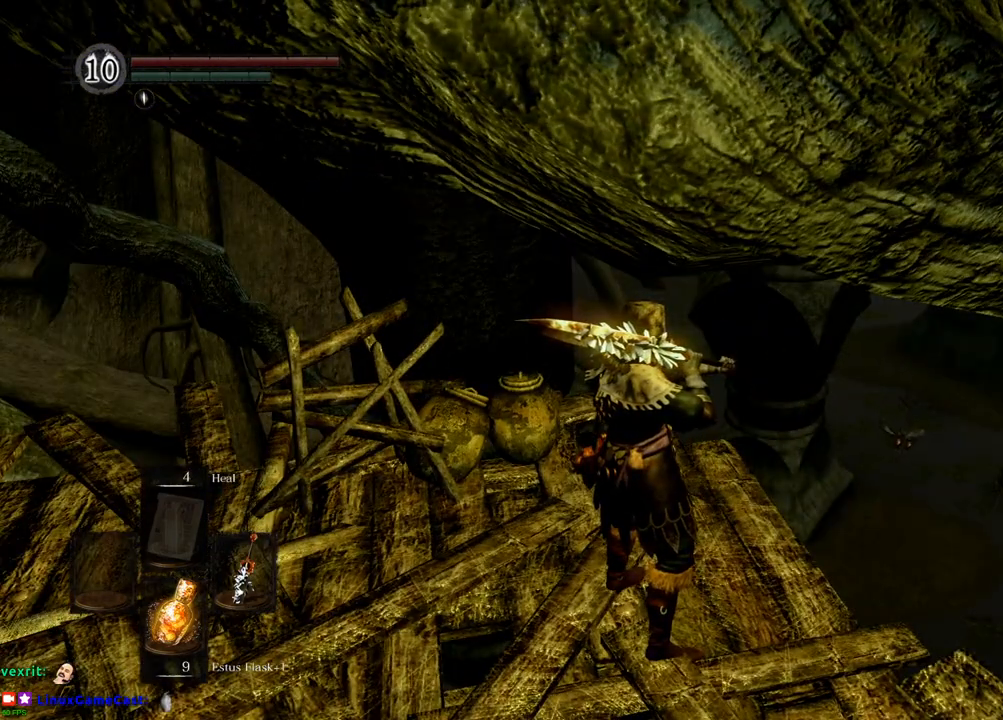
{"dt_ms": 500, "buttons": [], "left_stick": "center", "right_stick": "center", "events": [[117, "right_stick", "left"], [200, "right_stick", "center"]]}